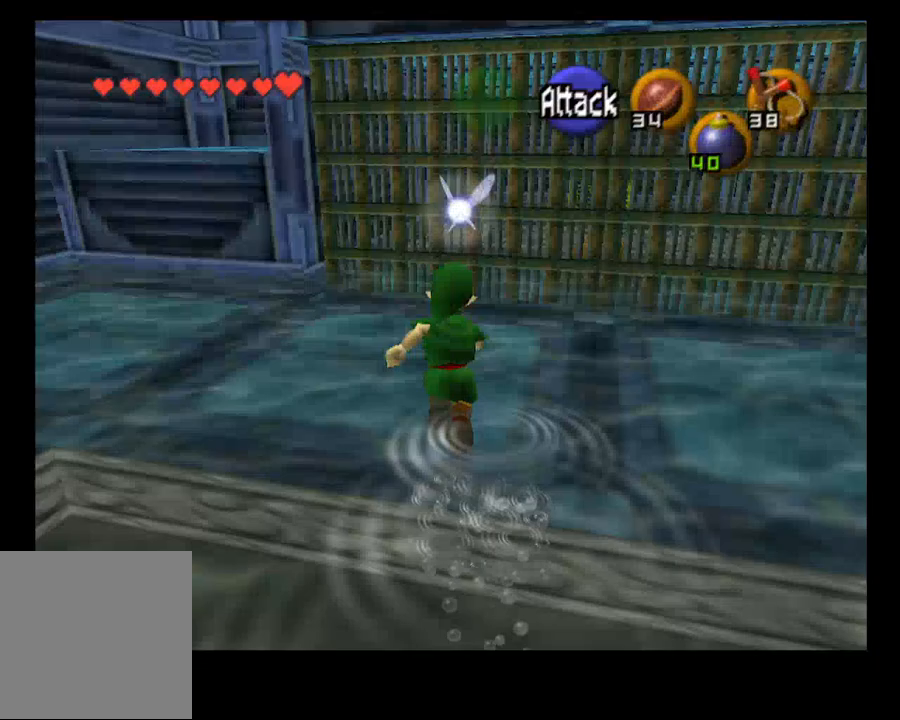
Gameplay with a controller (PlayStation layout); each line is a JSON object with the inputs held at the frame after it. "events" lists button and stick changes between this image and that frame as [ms after this image, input, new state], when the widget could be followed in between. Not read: HOME.
{"buttons": [], "left_stick": "up", "right_stick": "center", "events": [[300, "L2", "down"], [500, "L2", "up"]]}
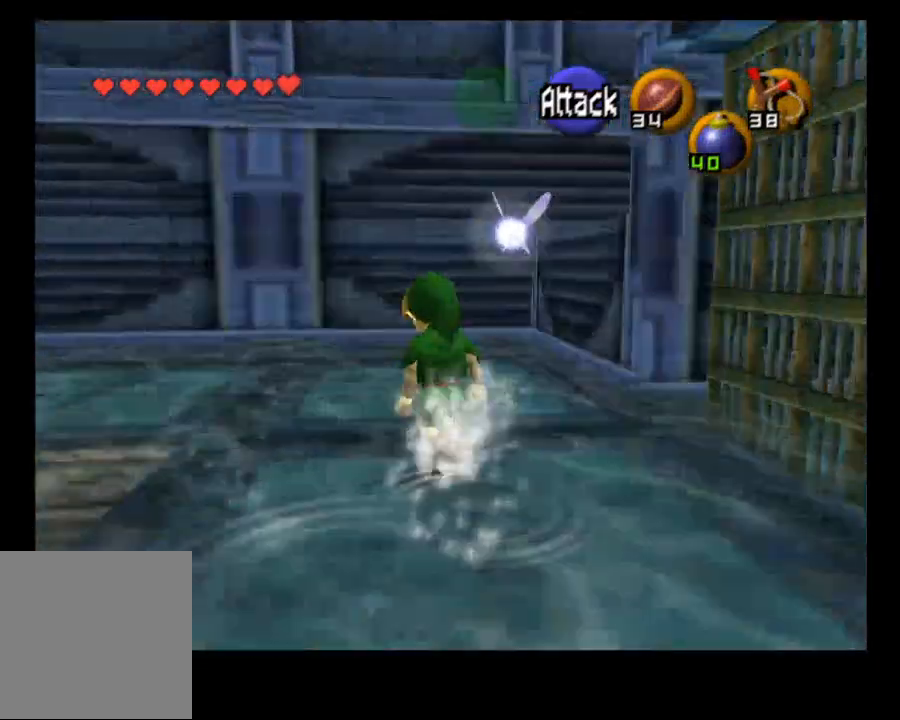
{"buttons": [], "left_stick": "up", "right_stick": "center", "events": []}
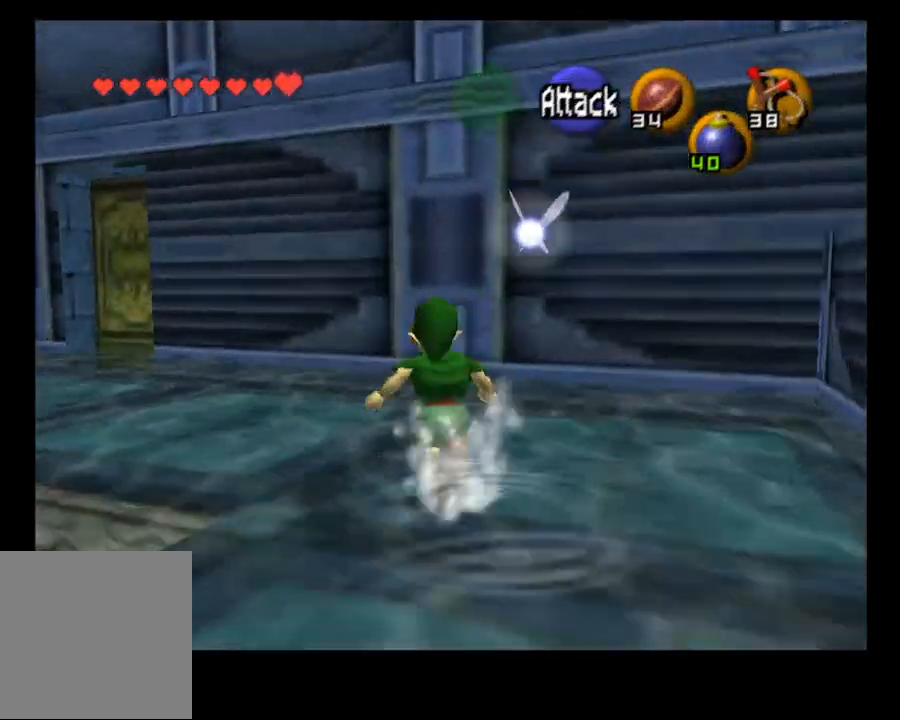
{"buttons": [], "left_stick": "up", "right_stick": "center", "events": []}
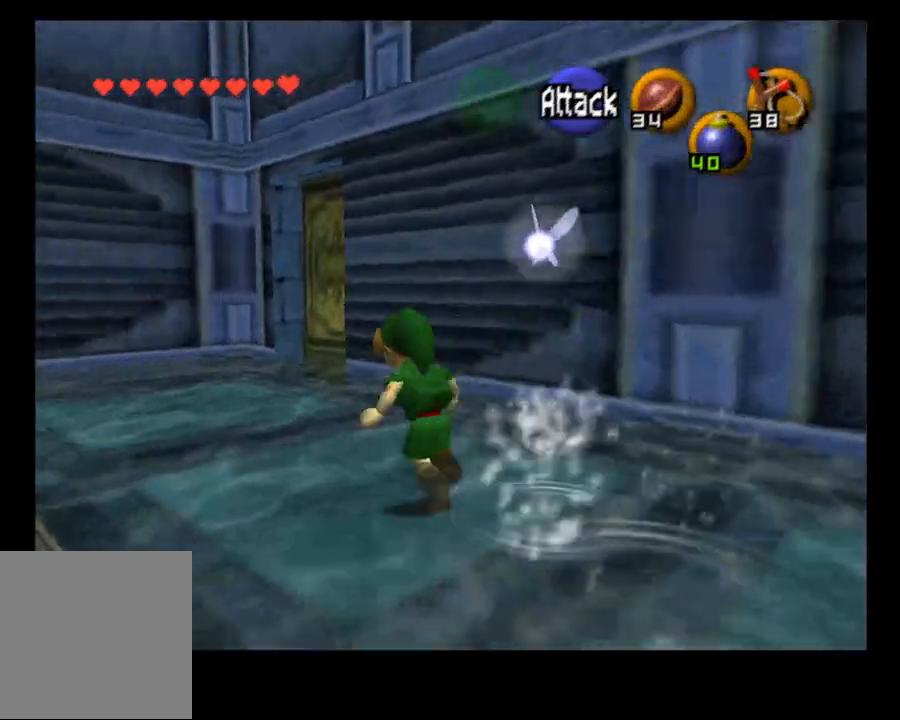
{"buttons": [], "left_stick": "left", "right_stick": "center", "events": [[500, "left_stick", "left"]]}
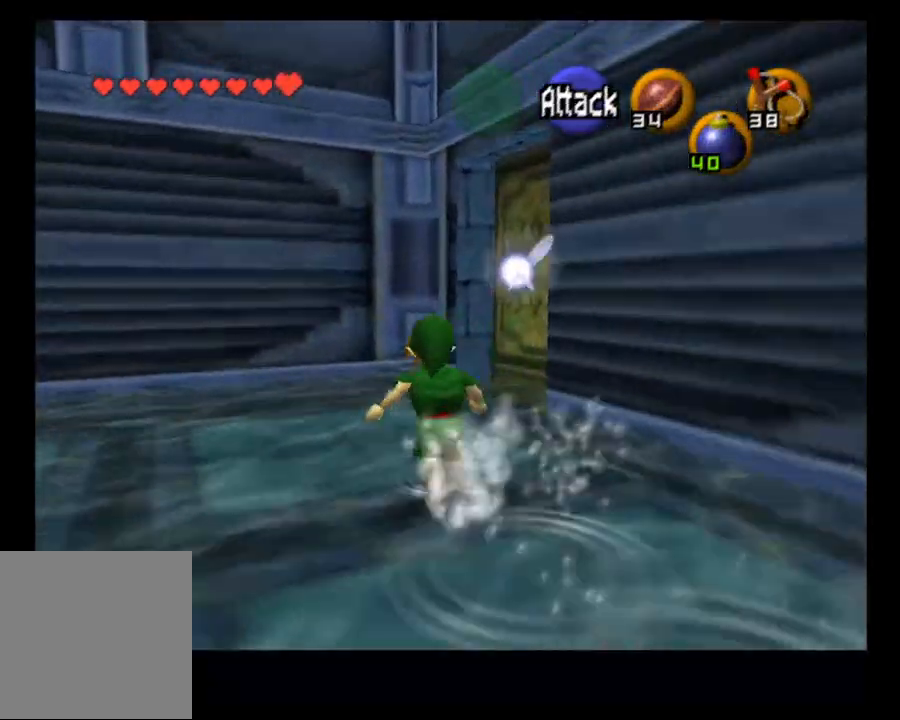
{"buttons": [], "left_stick": "left", "right_stick": "center", "events": []}
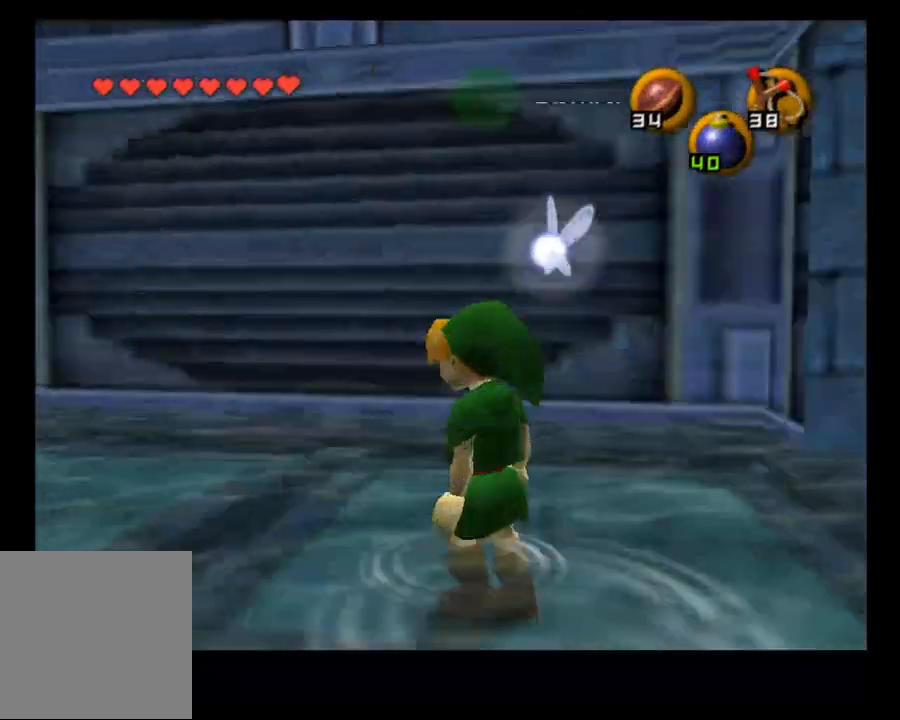
{"buttons": [], "left_stick": "left", "right_stick": "center", "events": []}
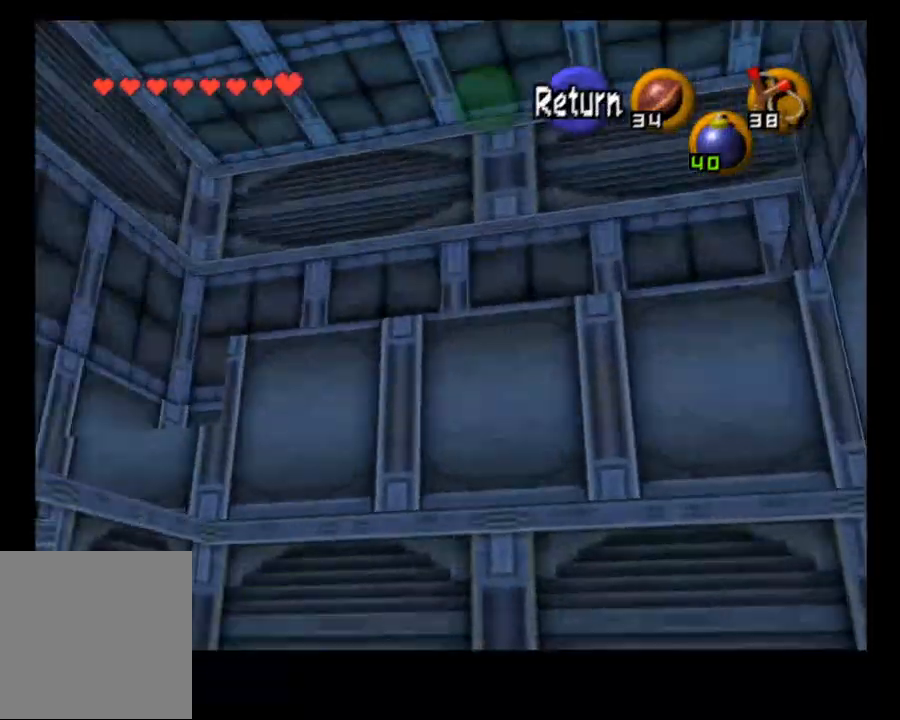
{"buttons": [], "left_stick": "down-left", "right_stick": "center", "events": [[367, "left_stick", "down-left"]]}
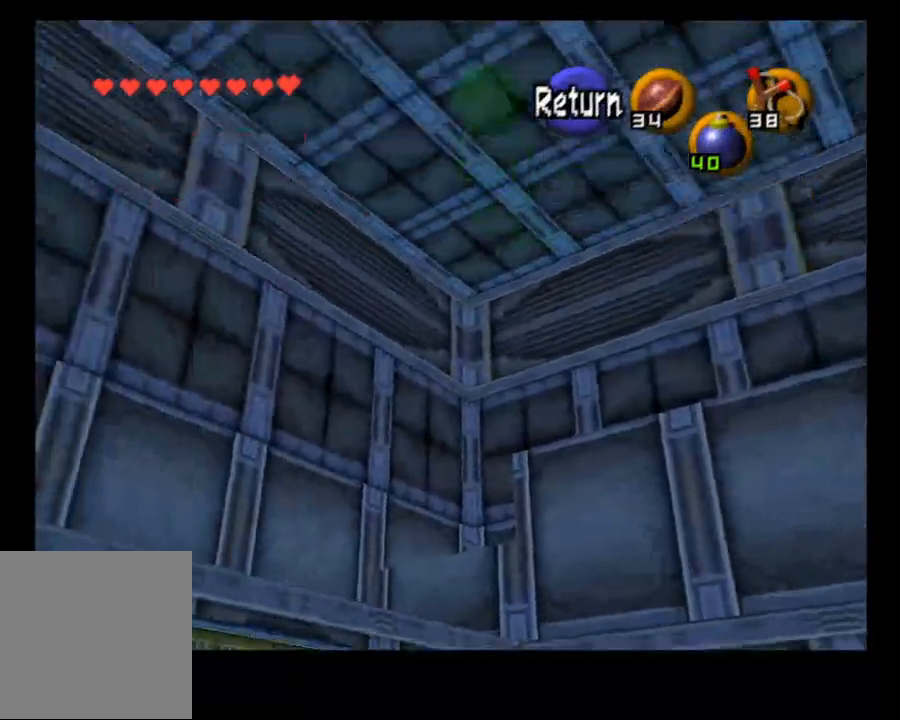
{"buttons": [], "left_stick": "down-left", "right_stick": "center", "events": []}
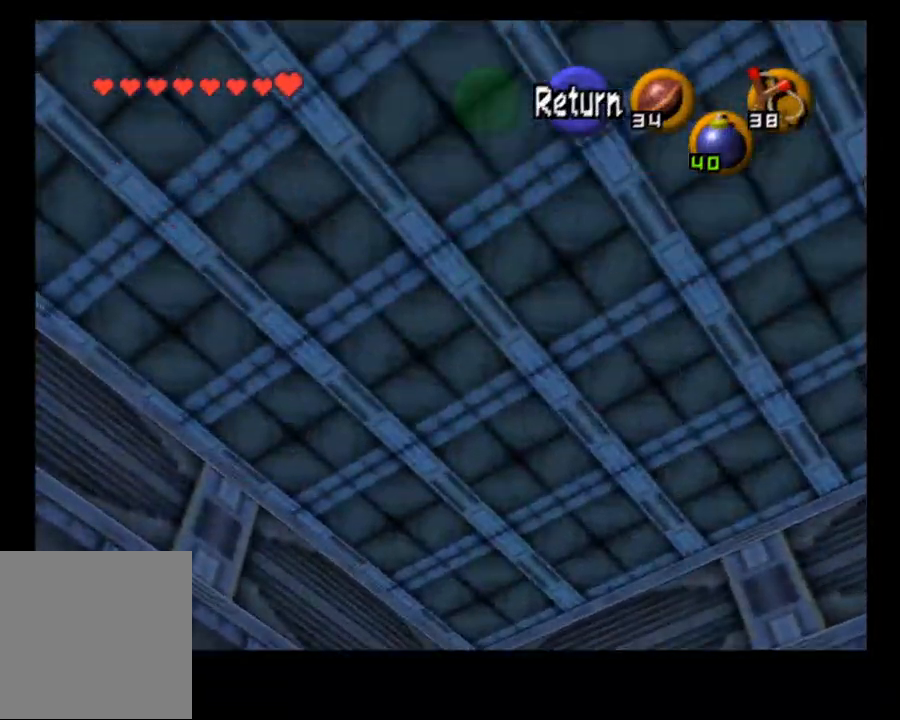
{"buttons": [], "left_stick": "center", "right_stick": "center", "events": [[133, "left_stick", "center"], [233, "CROSS", "down"], [367, "CROSS", "up"]]}
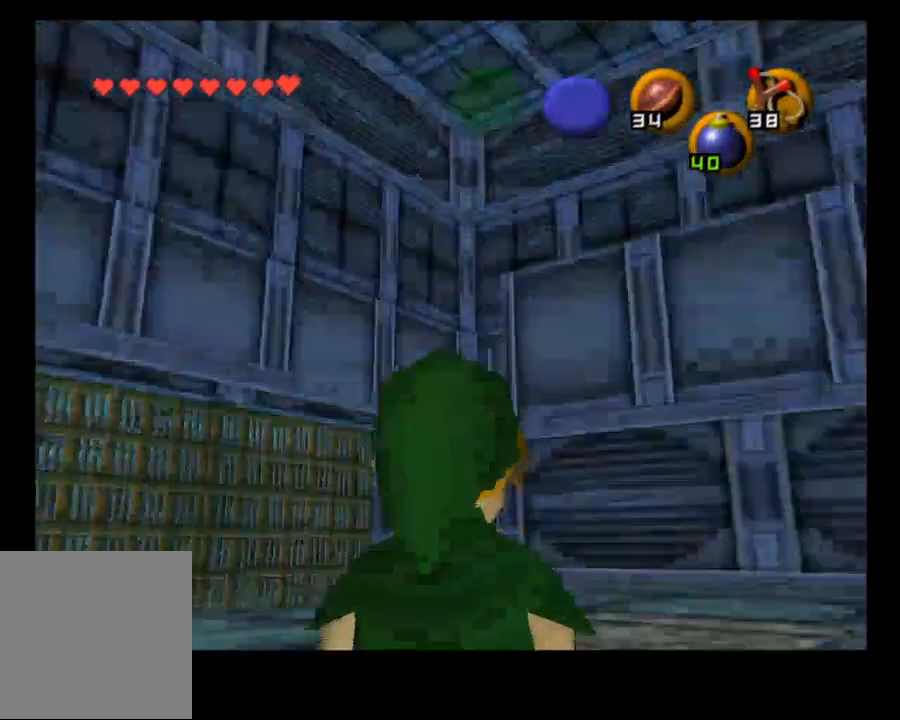
{"buttons": [], "left_stick": "center", "right_stick": "center", "events": [[200, "SELECT", "down"], [400, "SELECT", "up"]]}
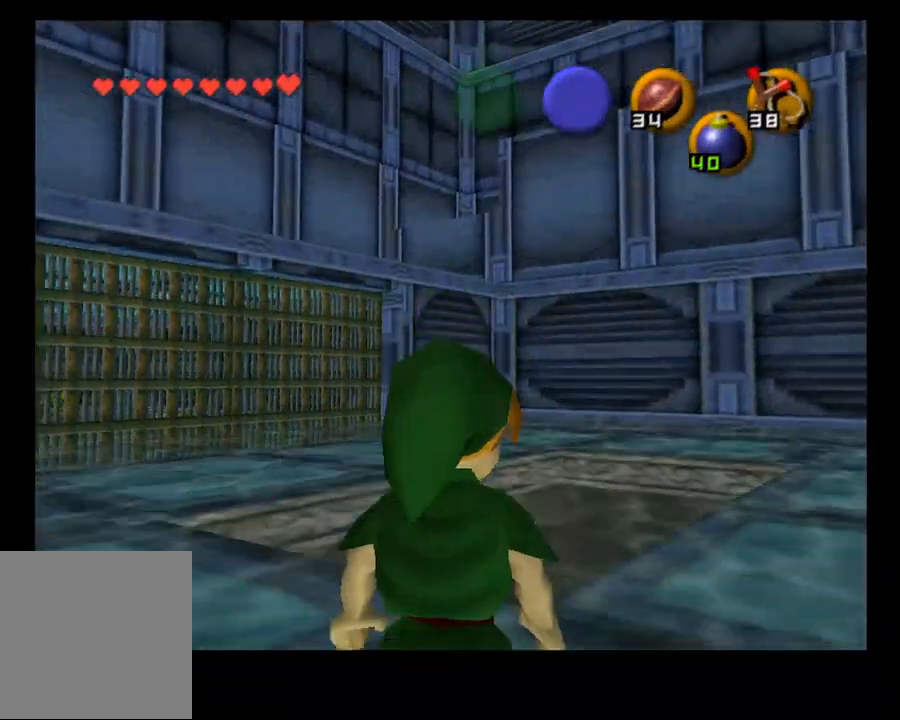
{"buttons": [], "left_stick": "center", "right_stick": "center", "events": [[267, "left_stick", "up"], [400, "left_stick", "center"]]}
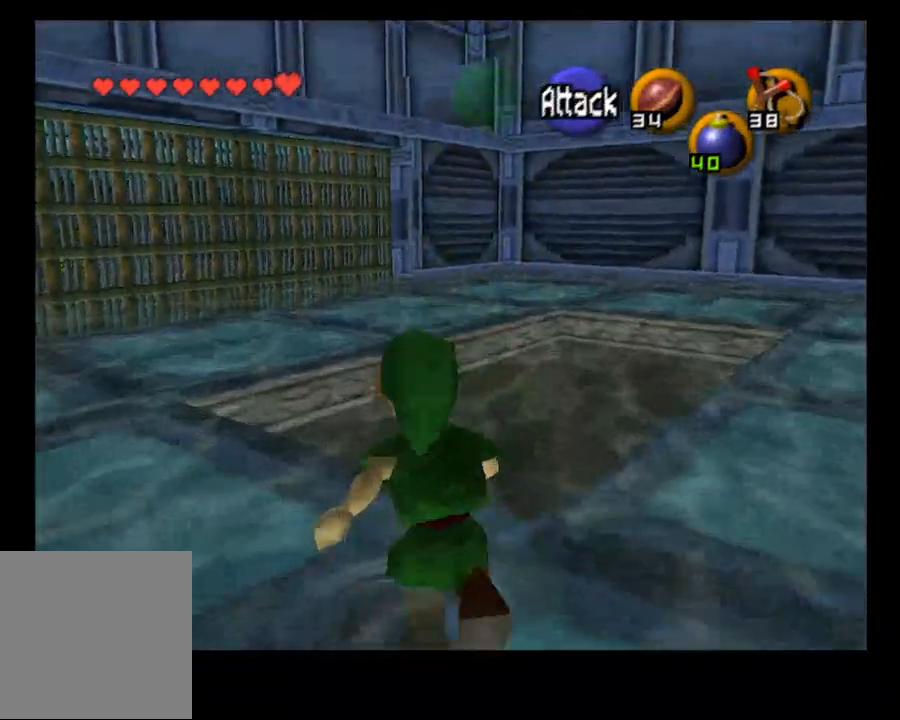
{"buttons": [], "left_stick": "up-right", "right_stick": "center", "events": [[500, "left_stick", "up-right"]]}
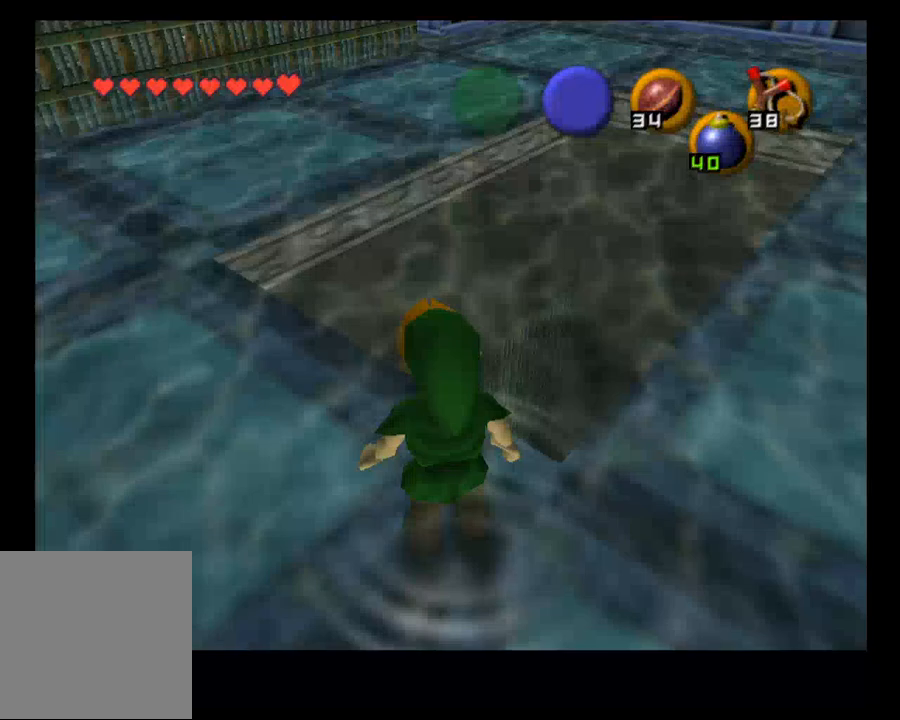
{"buttons": [], "left_stick": "up", "right_stick": "center", "events": [[67, "right_stick", "up"], [233, "right_stick", "center"], [300, "left_stick", "up"]]}
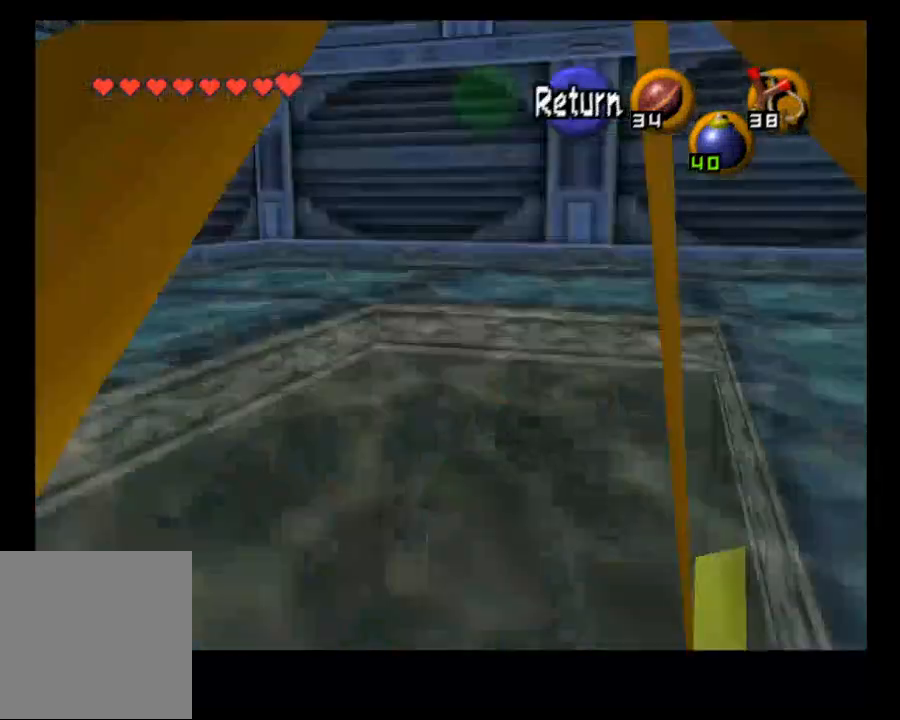
{"buttons": [], "left_stick": "center", "right_stick": "center", "events": [[500, "left_stick", "center"]]}
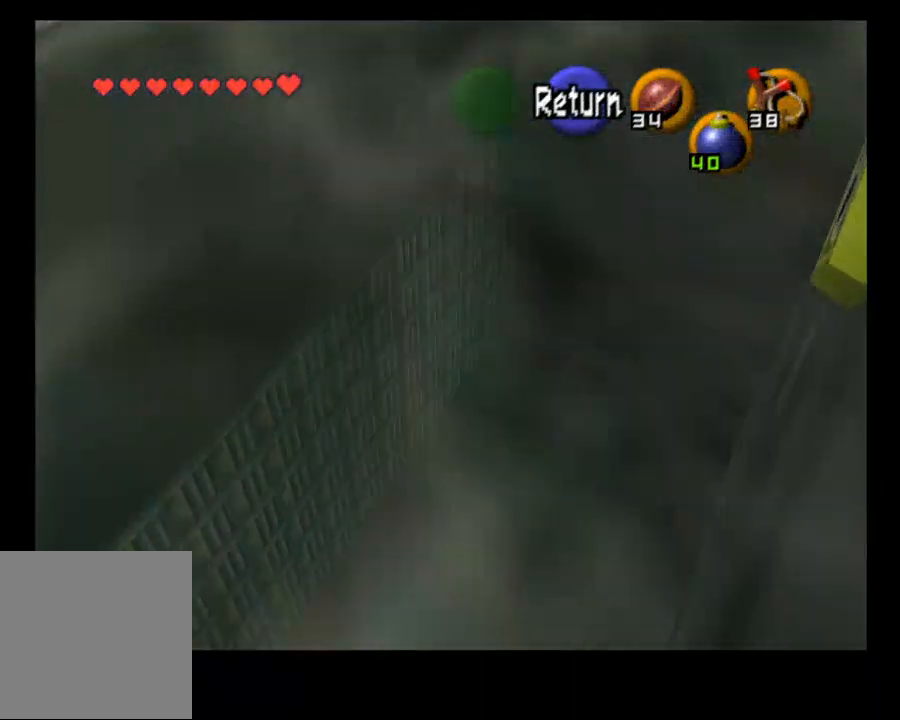
{"buttons": ["L2"], "left_stick": "down", "right_stick": "center", "events": [[200, "CROSS", "down"], [367, "CROSS", "up"], [400, "left_stick", "down"], [433, "L2", "down"]]}
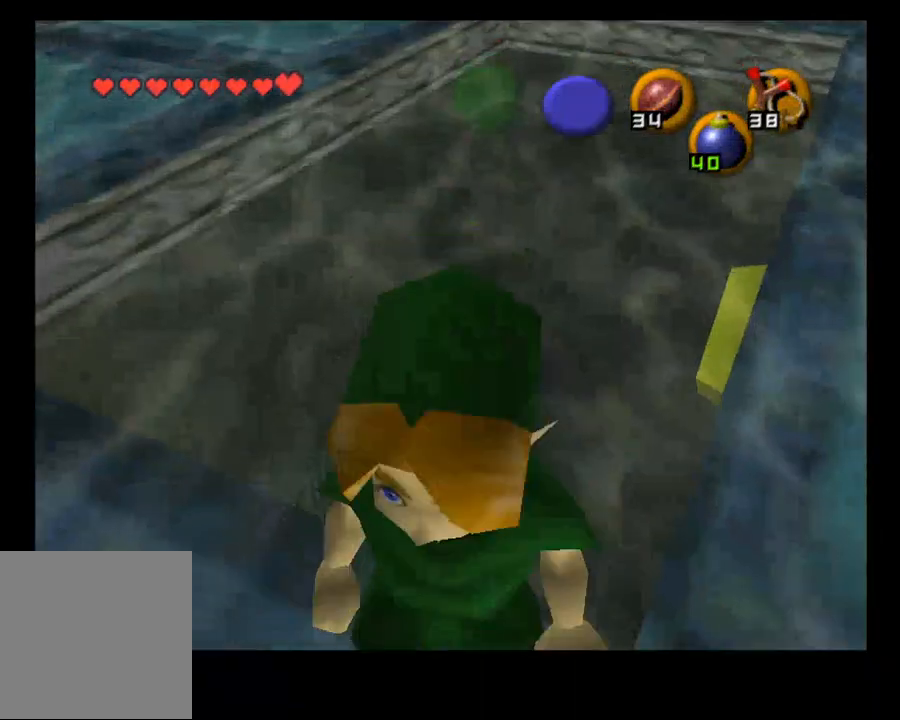
{"buttons": [], "left_stick": "up", "right_stick": "center", "events": [[100, "left_stick", "center"], [133, "L2", "up"], [267, "left_stick", "up"]]}
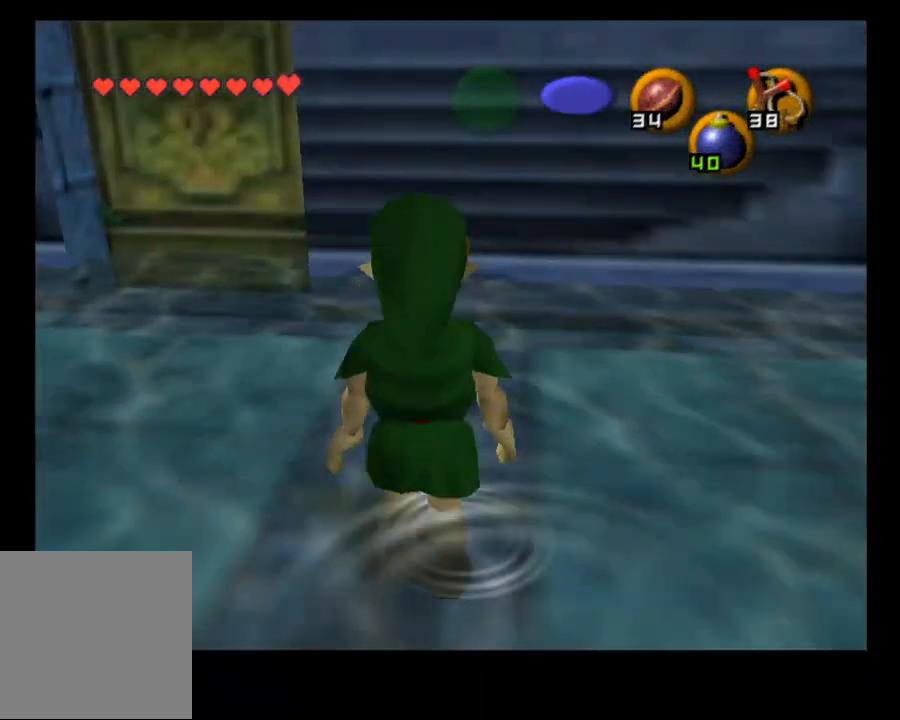
{"buttons": [], "left_stick": "up-left", "right_stick": "center", "events": [[300, "left_stick", "up-left"]]}
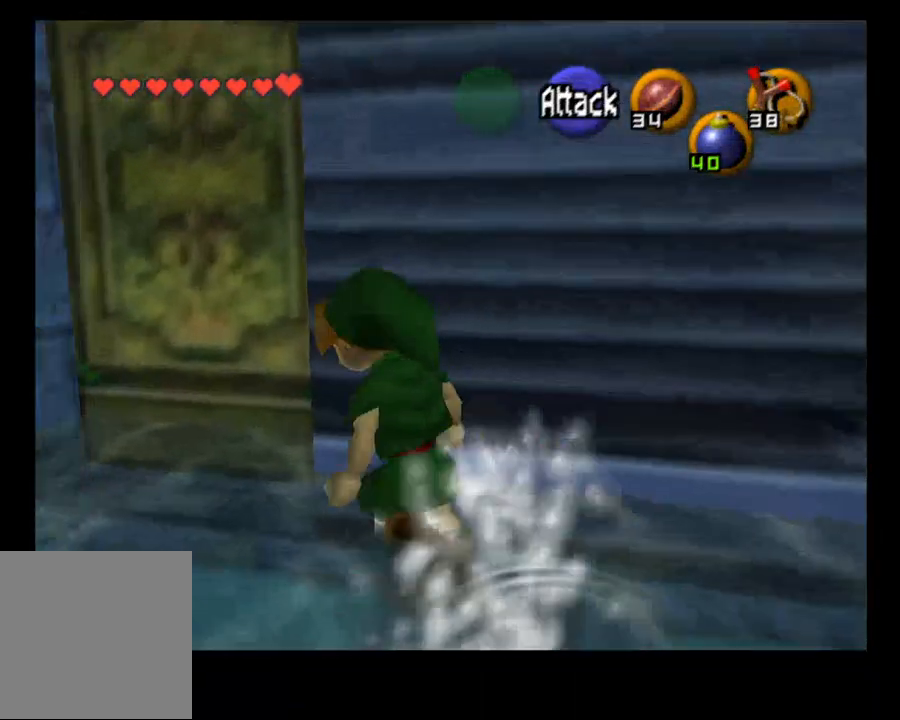
{"buttons": ["CROSS"], "left_stick": "center", "right_stick": "center", "events": [[167, "left_stick", "up"], [367, "CROSS", "down"], [500, "left_stick", "center"]]}